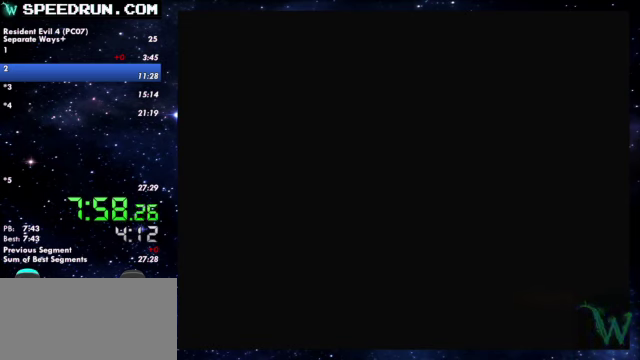
Gameplay with a controller (PlayStation layout); each line is a JSON object with the inputs held at the frame after it. Not read: L2 R2.
{"buttons": [], "left_stick": "center", "right_stick": "center"}
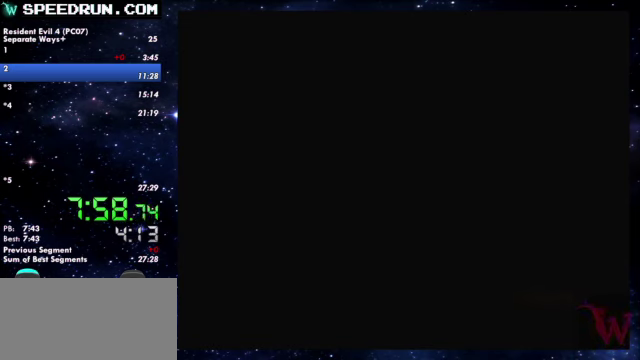
{"buttons": [], "left_stick": "center", "right_stick": "center"}
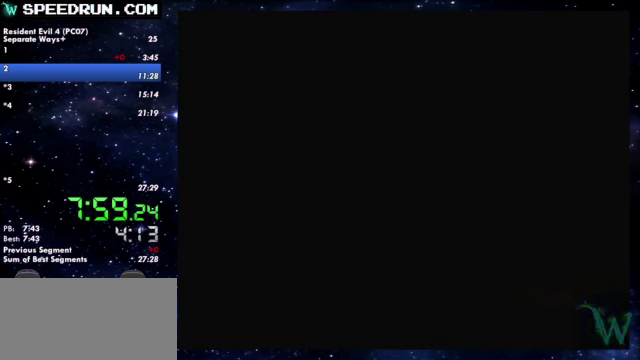
{"buttons": [], "left_stick": "center", "right_stick": "center"}
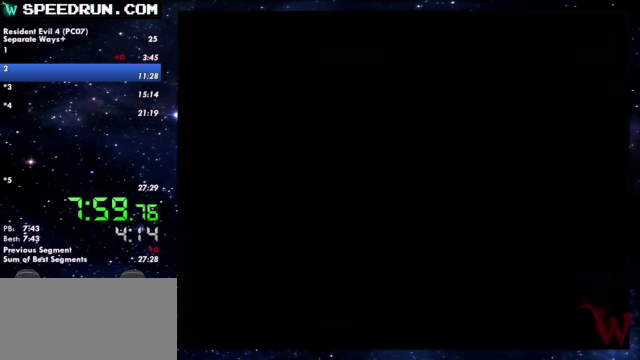
{"buttons": [], "left_stick": "center", "right_stick": "center"}
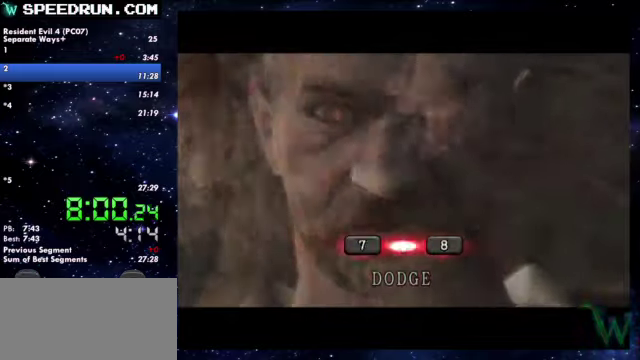
{"buttons": ["SQUARE"], "left_stick": "up", "right_stick": "center"}
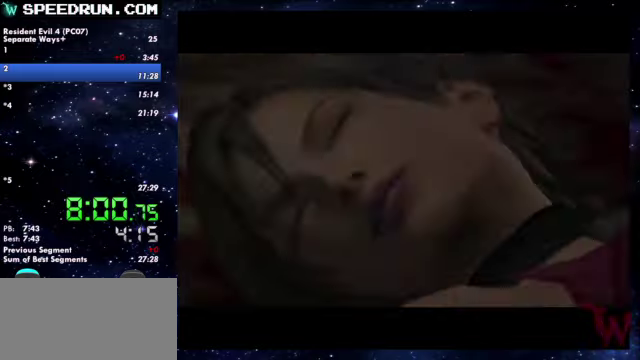
{"buttons": ["SQUARE"], "left_stick": "up-left", "right_stick": "center"}
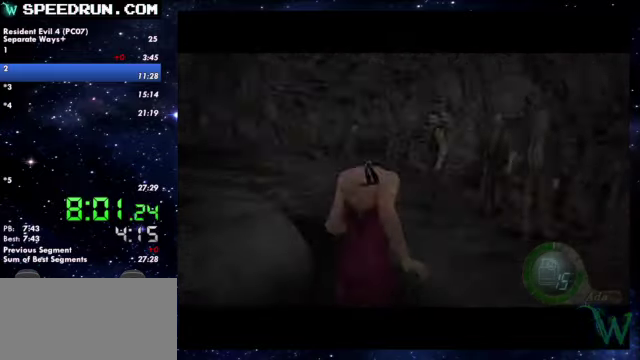
{"buttons": ["SQUARE"], "left_stick": "up", "right_stick": "center"}
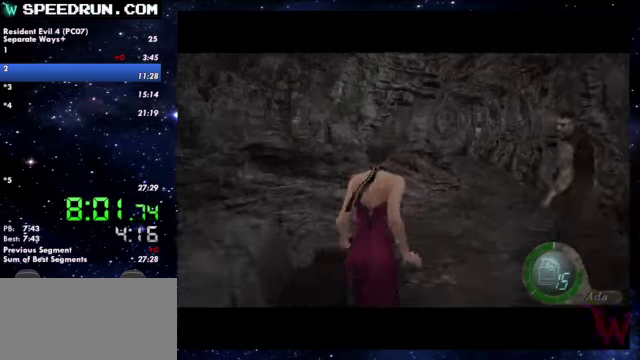
{"buttons": ["SQUARE"], "left_stick": "up", "right_stick": "center"}
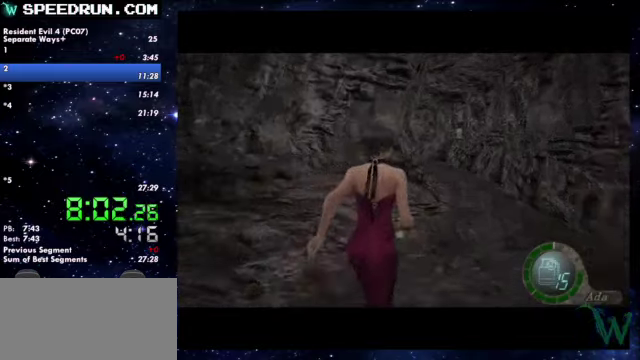
{"buttons": ["SQUARE"], "left_stick": "up", "right_stick": "center"}
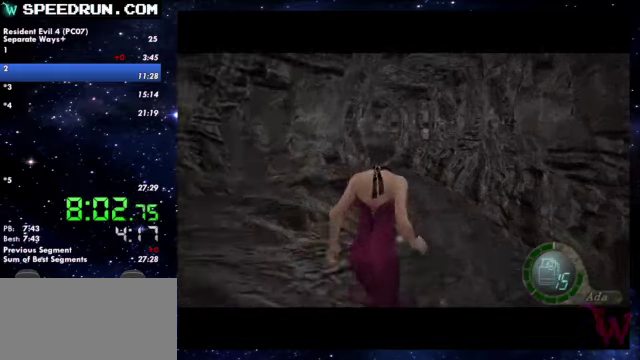
{"buttons": ["SQUARE"], "left_stick": "up", "right_stick": "center"}
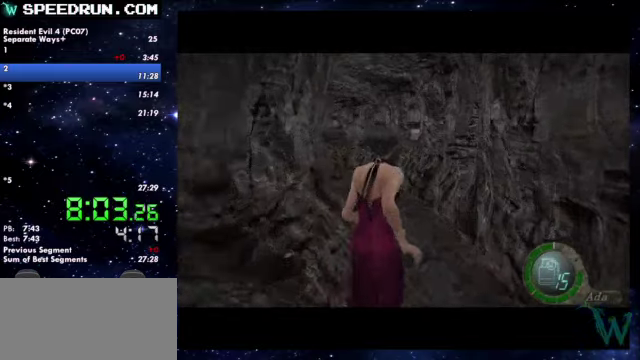
{"buttons": ["SQUARE"], "left_stick": "up", "right_stick": "center"}
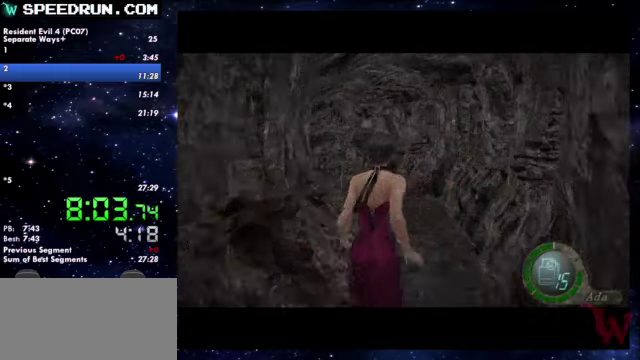
{"buttons": ["SQUARE"], "left_stick": "up", "right_stick": "center"}